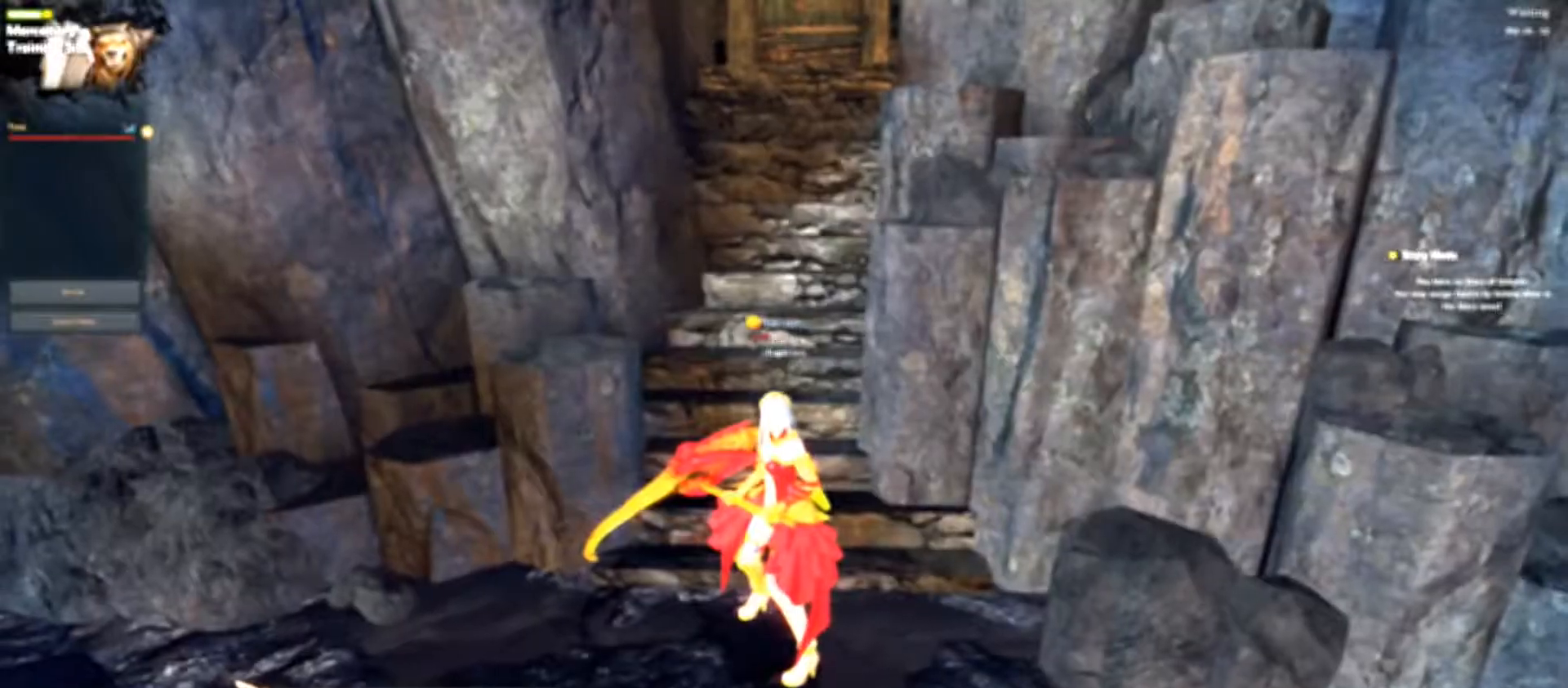
Gameplay with keyboard; each line is a JSON object with the keys held at the frame after it. "events" lists presses ("down") and releases ("up") of ".", "/", "0", "1", "2", "3", "4", "5", "6", "7", "8", "9", "a", "alt_l", "alt_r", "b", "backslash", "backspace", "c", "caps_lock", "comma", "ctrl_l", "ctrl_r", "d", "down", "e", "equals", "escape", "f", "f1", "f10", "f11", "f12", "f2", "f3", "f4", "f5", "f6", "f7", "f8", "f9", "g", "h", "i", "j", "k", "l", "lbracket", "left", "m", "minus", "n", "o", "p", "q", "quote", "r", "rbracket", "return", "right", "s", "semicolon", "shift_l", "shift_r", "space", "super", "t", "tab", "tilde", "u", "up", "v", "w", "x", "y" and "z" between this image and that frame as [ms after this image, input, new state], when the widget could be followed in between. No other keys are recorded. Mouse input is not recorded.
{"keys": [], "events": [[217, "f11", "down"], [317, "f11", "up"]]}
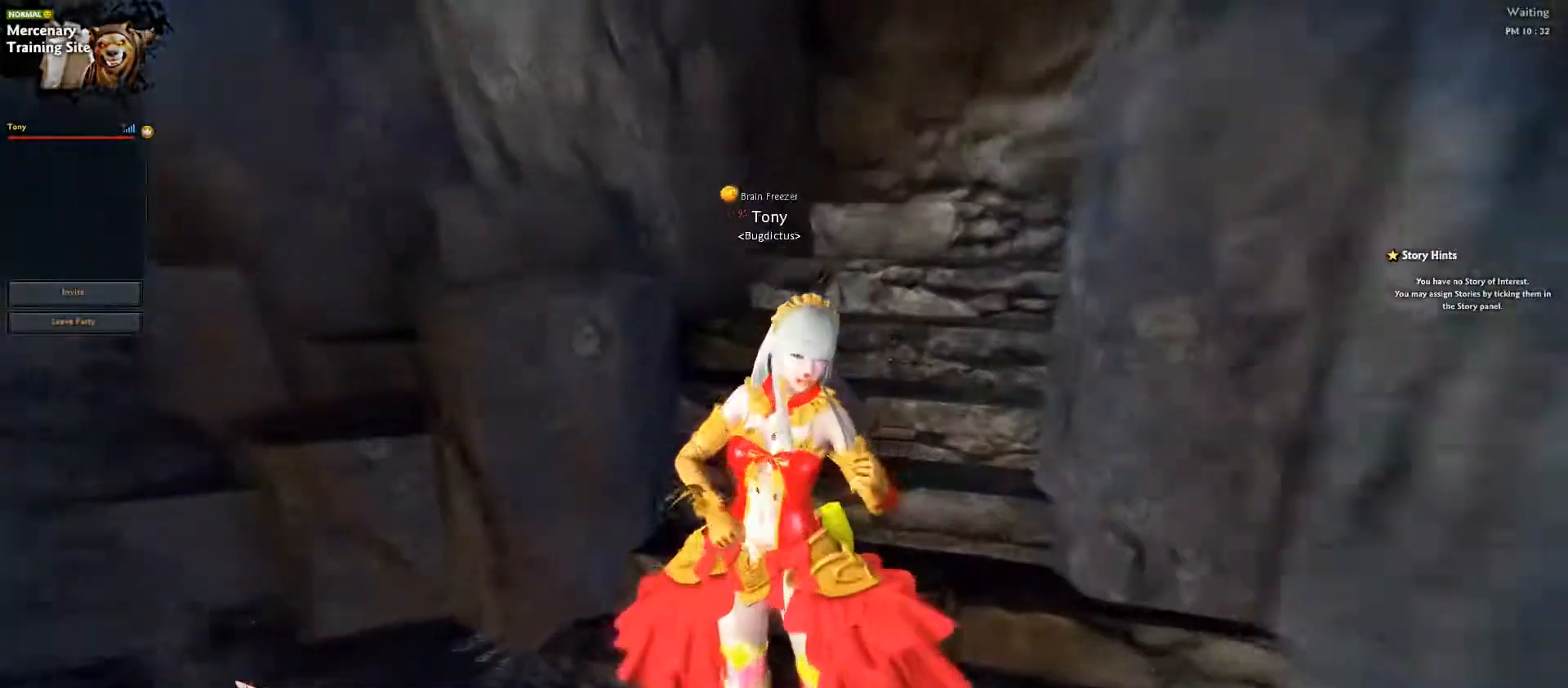
{"keys": [], "events": []}
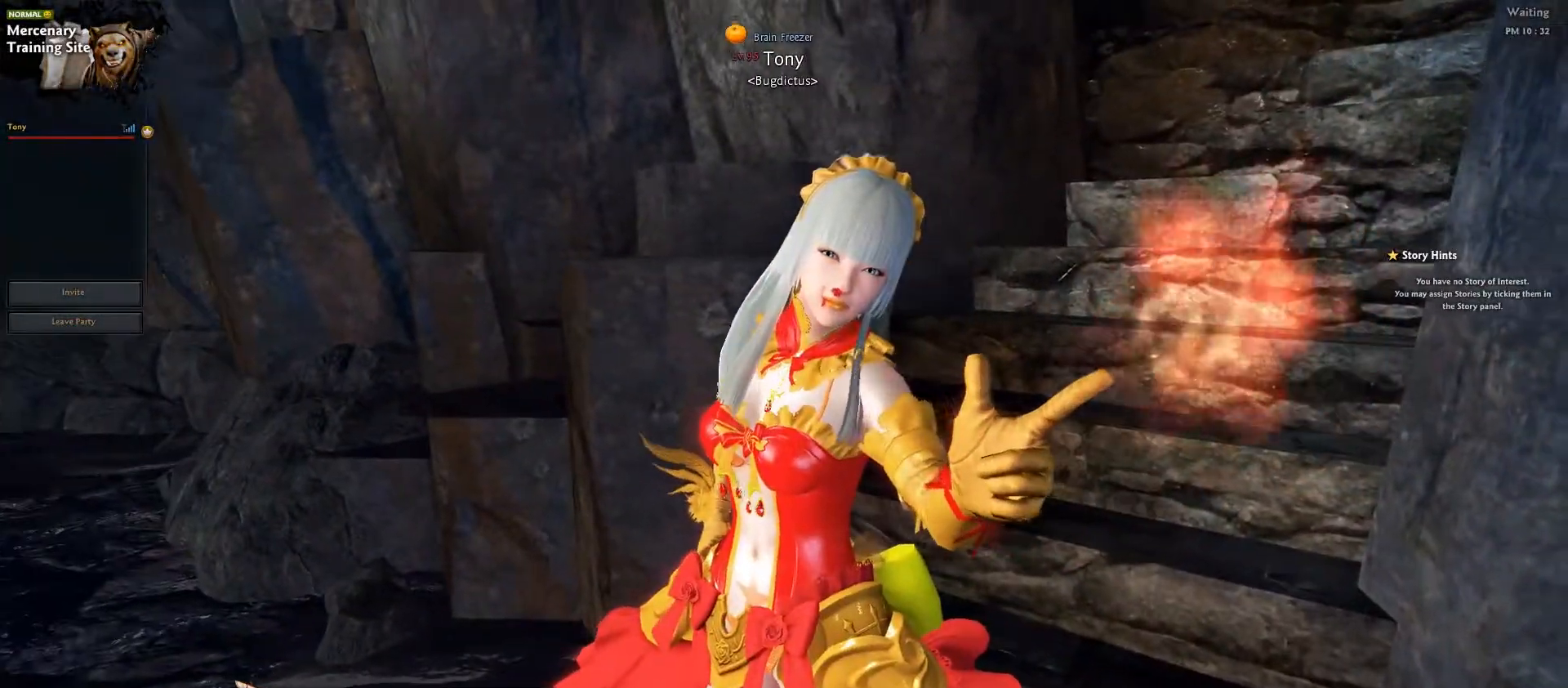
{"keys": [], "events": []}
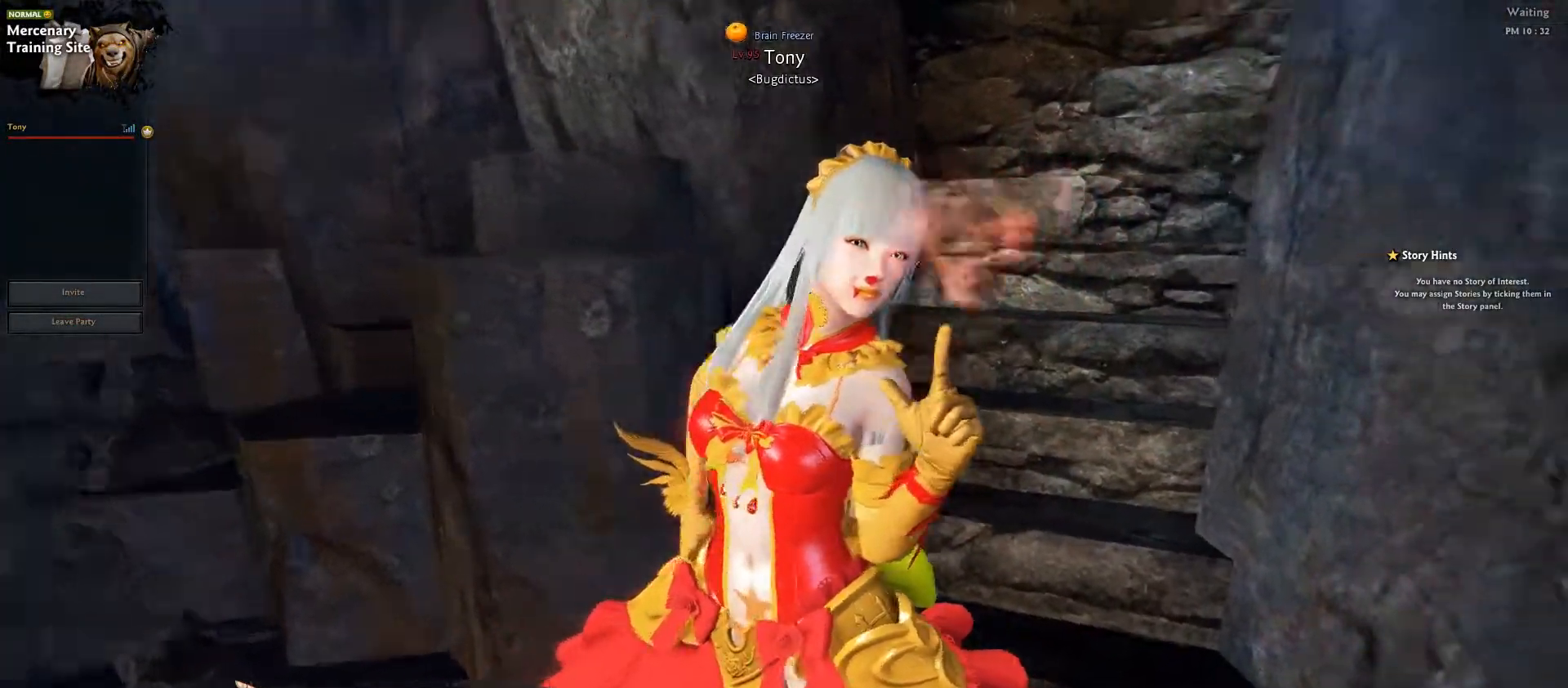
{"keys": ["ctrl_l", "w"], "events": [[133, "w", "down"], [250, "ctrl_l", "down"]]}
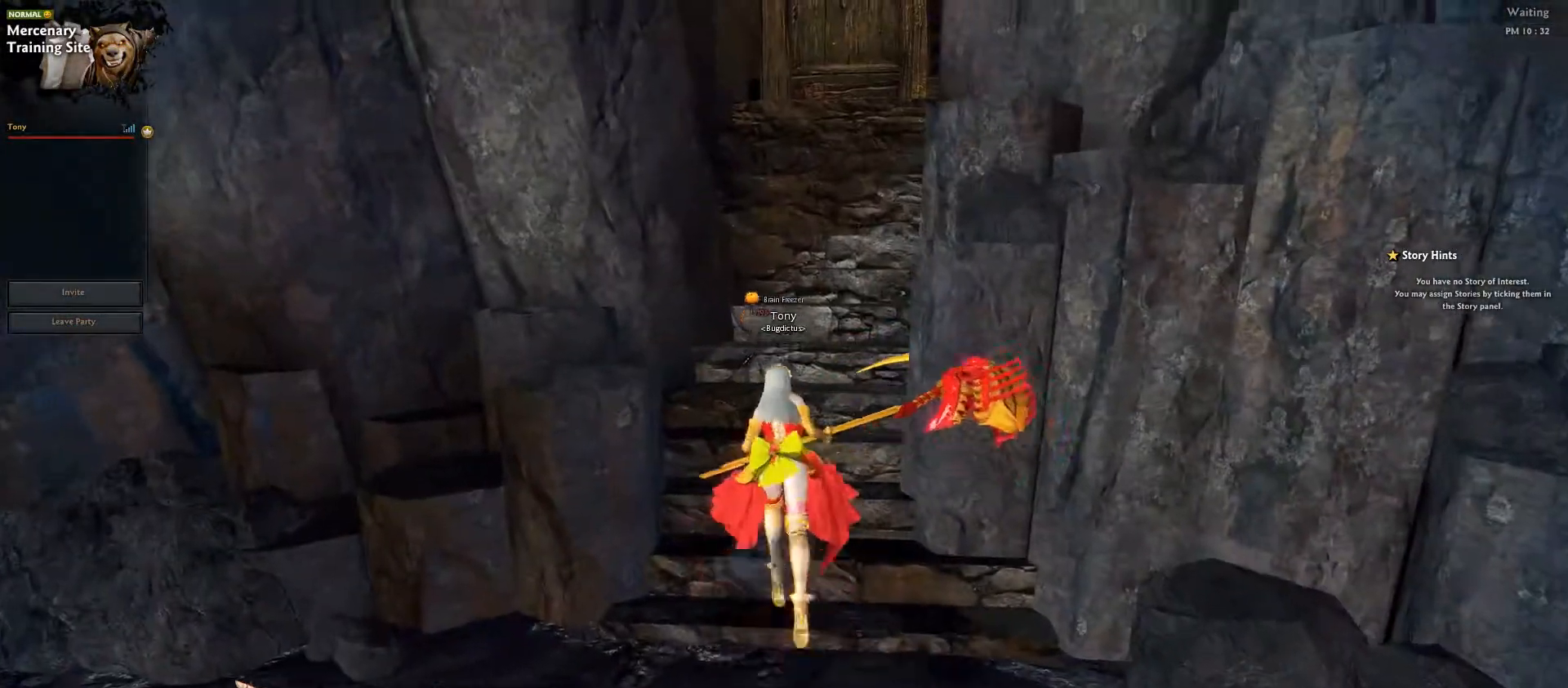
{"keys": ["ctrl_l", "w"], "events": []}
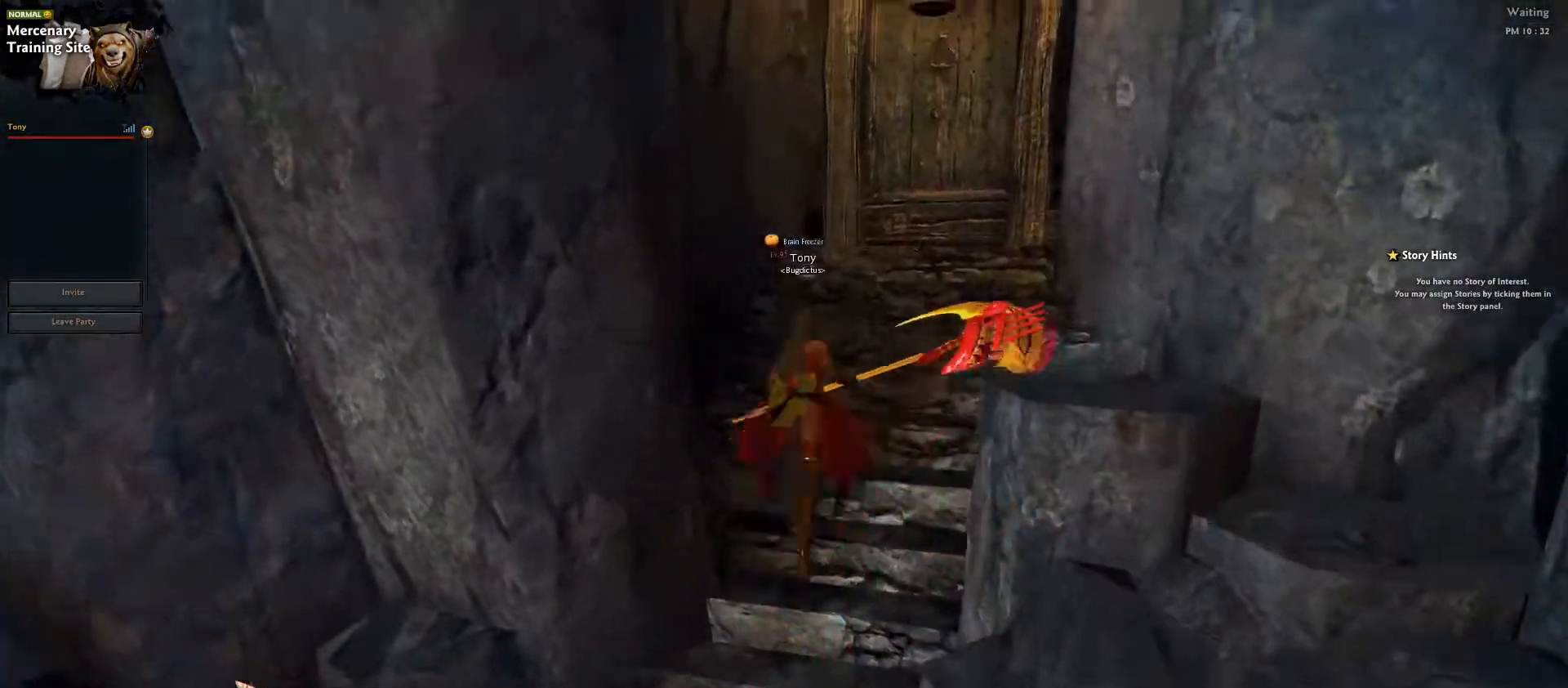
{"keys": ["w"], "events": [[150, "ctrl_l", "up"]]}
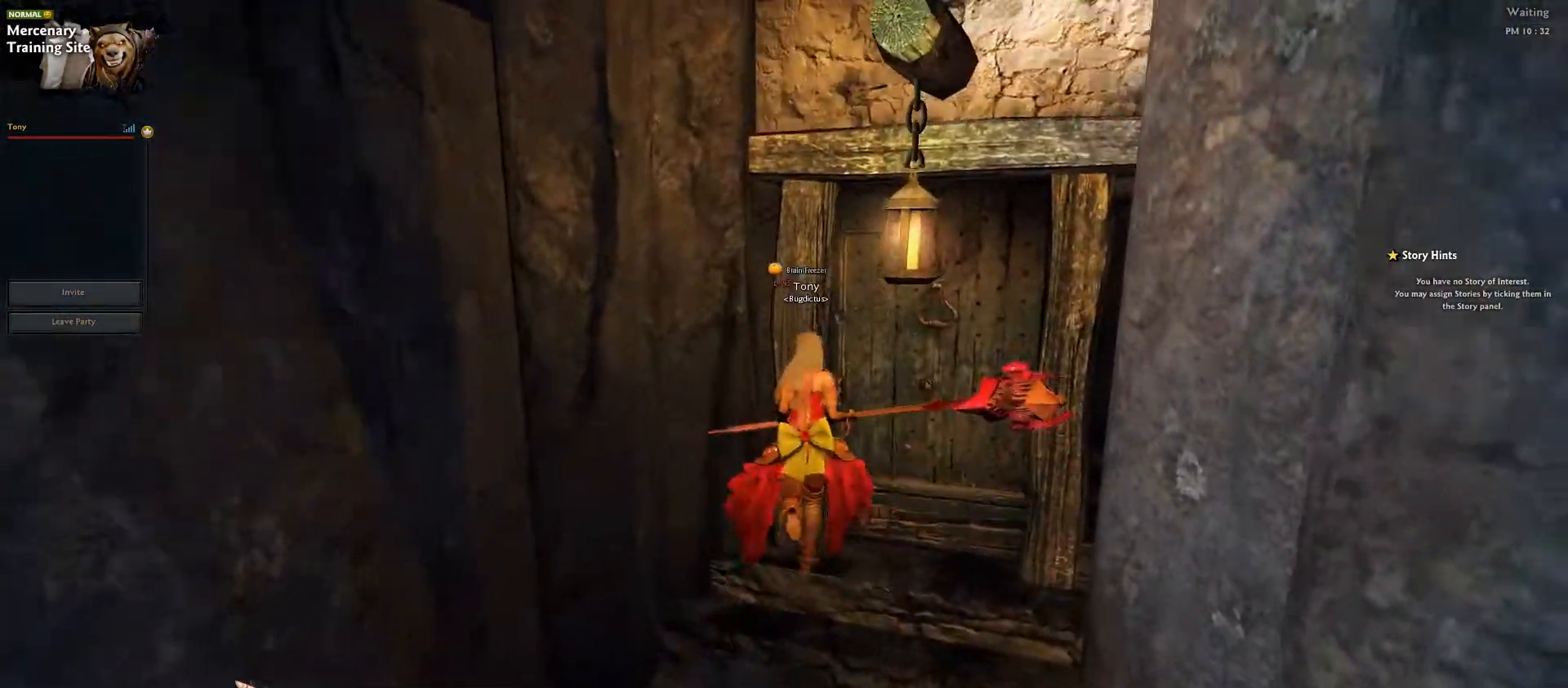
{"keys": ["w"], "events": []}
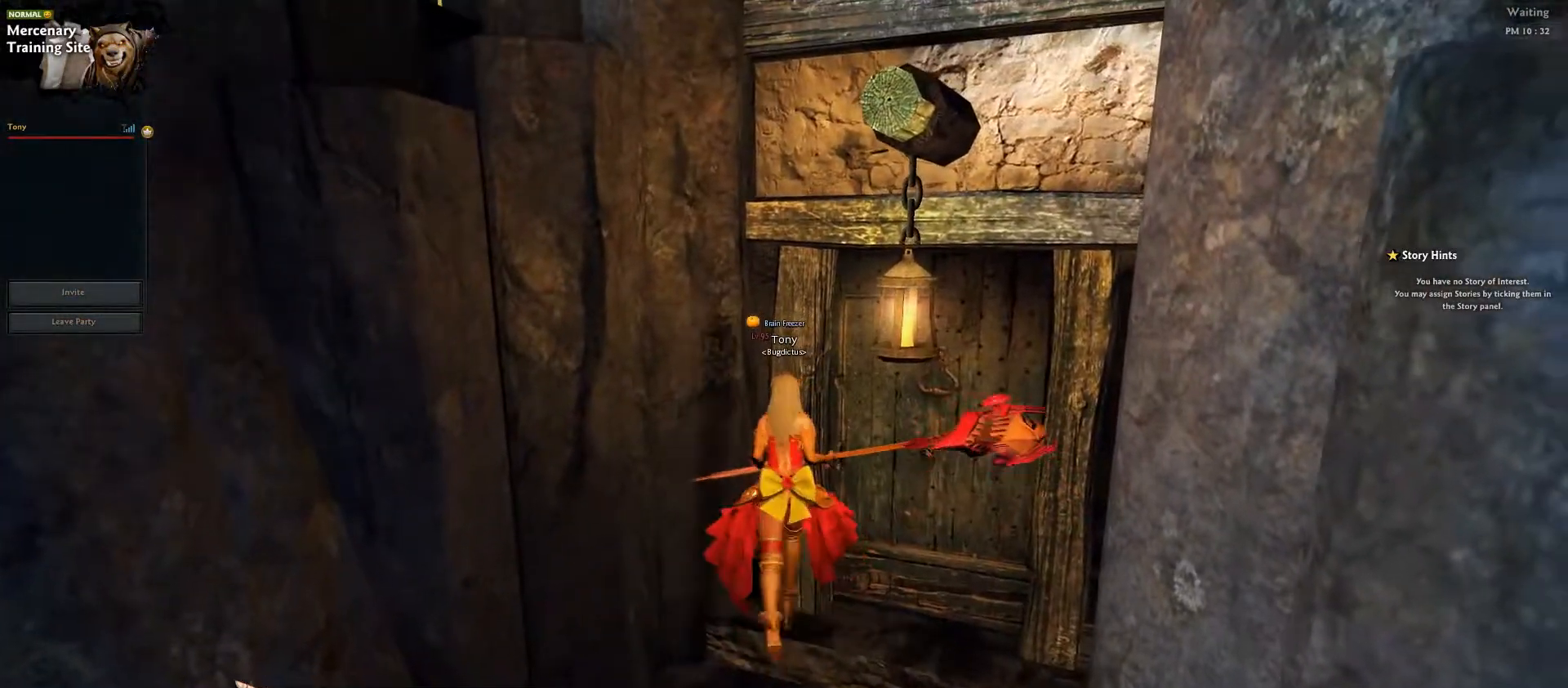
{"keys": [], "events": [[150, "w", "up"], [250, "s", "down"], [317, "0", "down"], [317, "4", "down"], [317, "shift_l", "down"], [433, "0", "up"], [433, "4", "up"], [433, "shift_l", "up"], [467, "s", "up"]]}
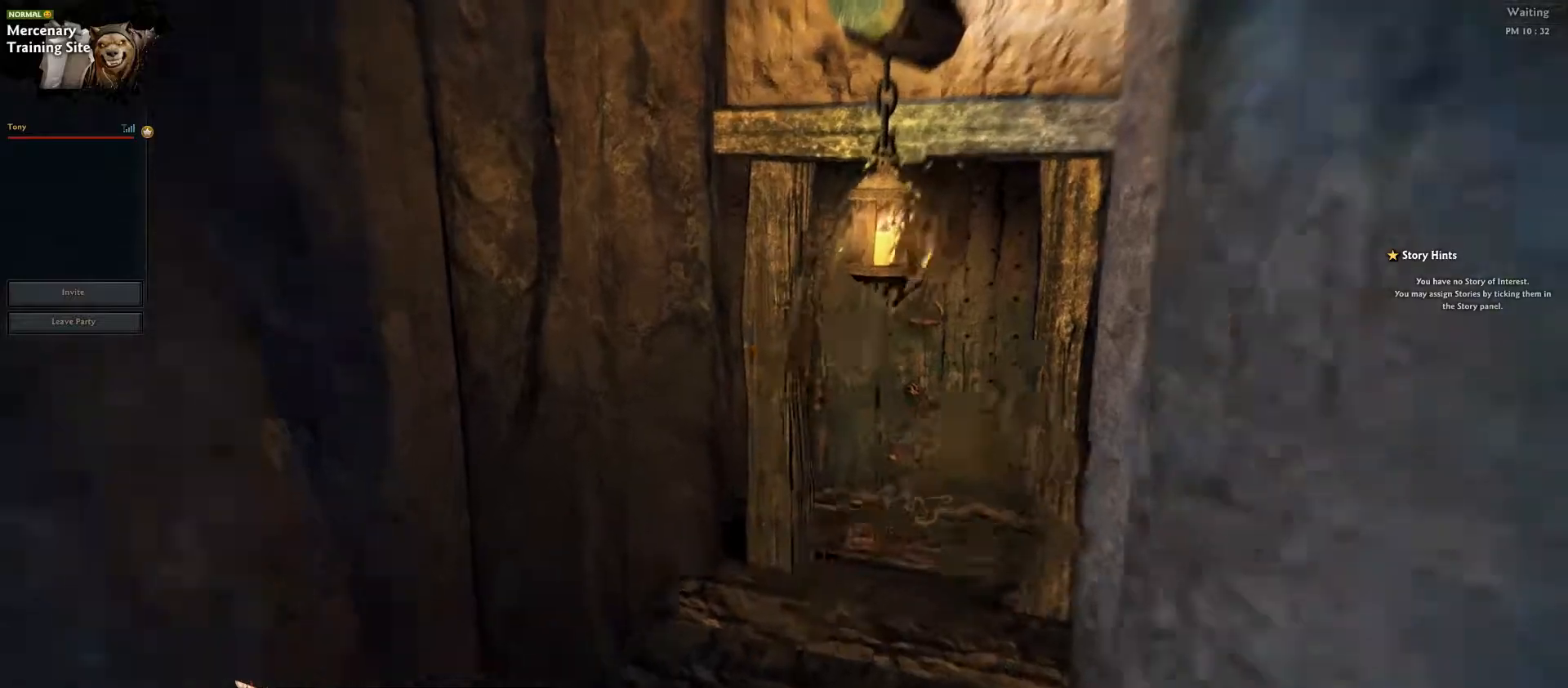
{"keys": [], "events": []}
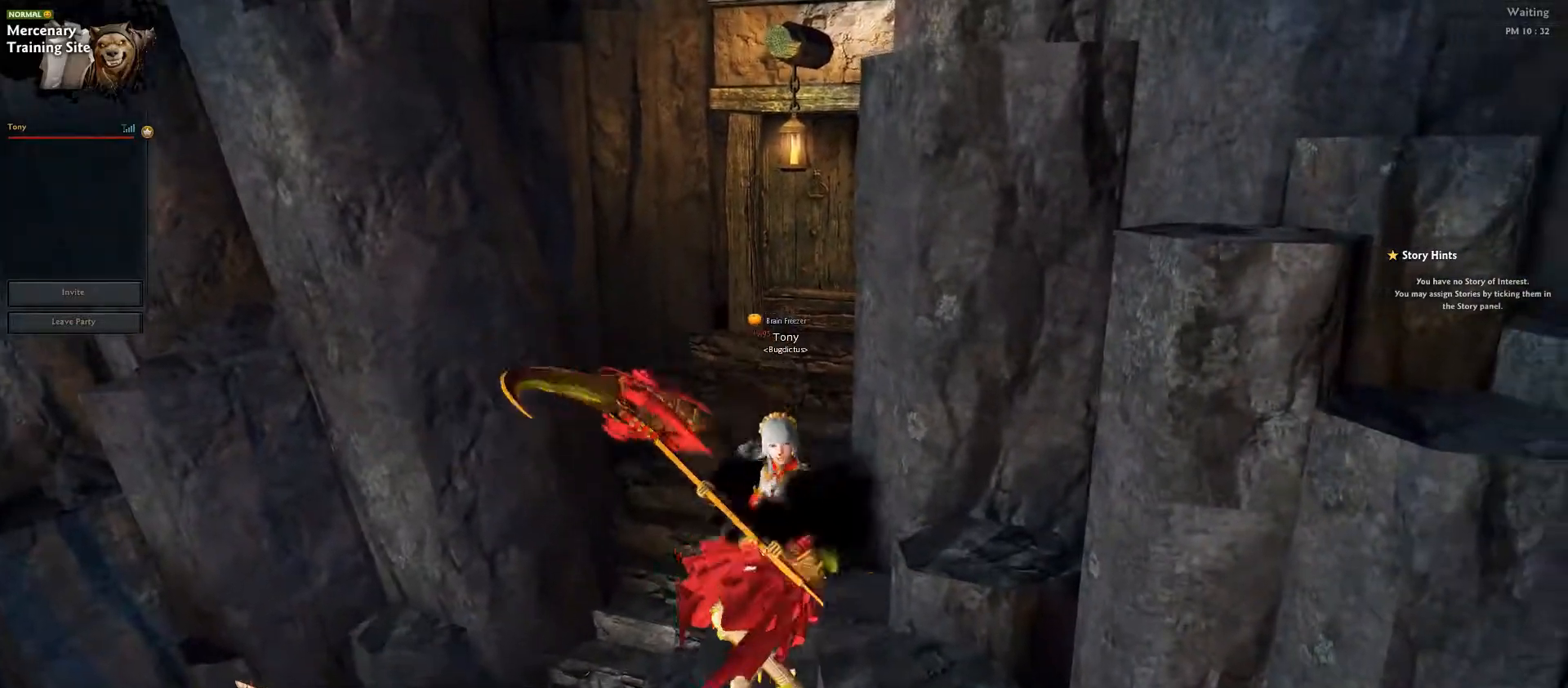
{"keys": [], "events": [[150, "d", "down"], [383, "d", "up"]]}
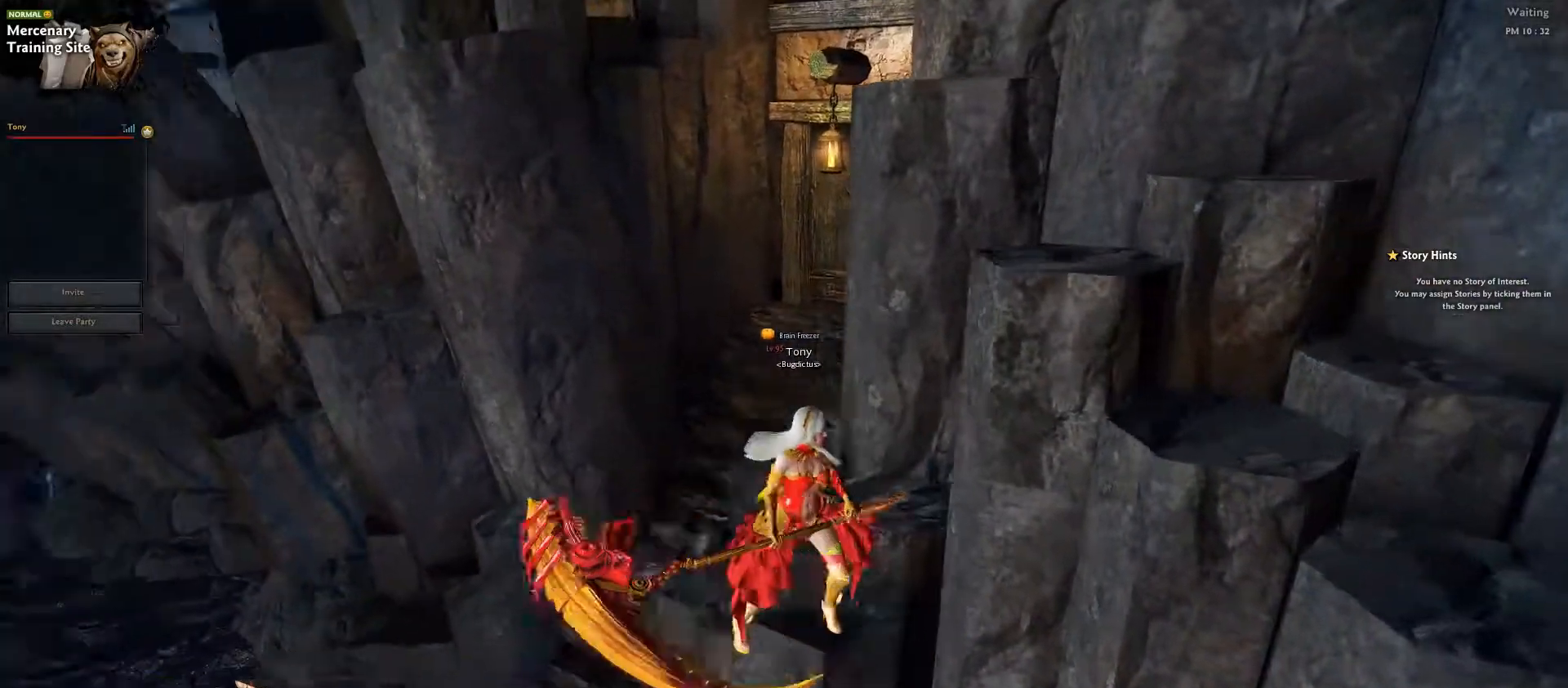
{"keys": [], "events": []}
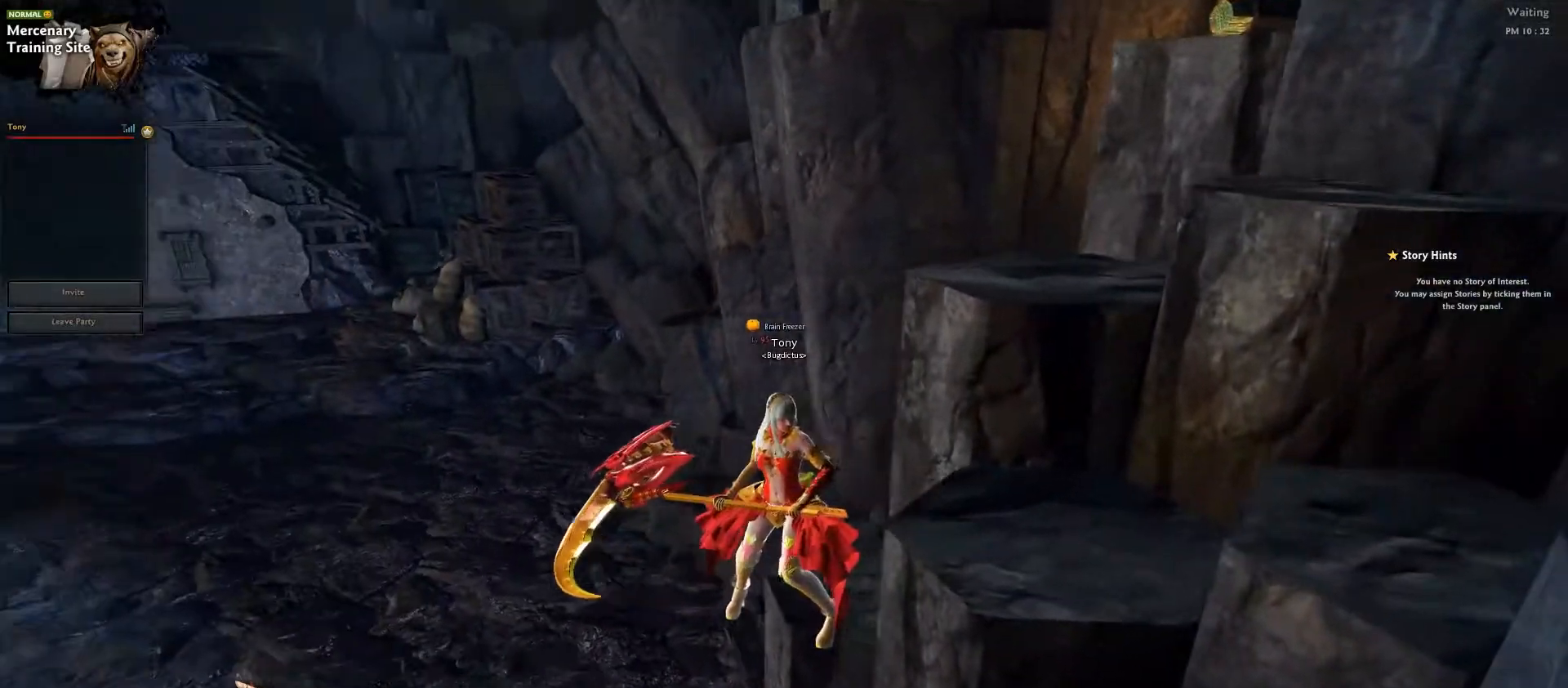
{"keys": ["0", "4", "shift_l", "w"], "events": [[417, "w", "down"], [483, "0", "down"], [483, "4", "down"], [483, "shift_l", "down"]]}
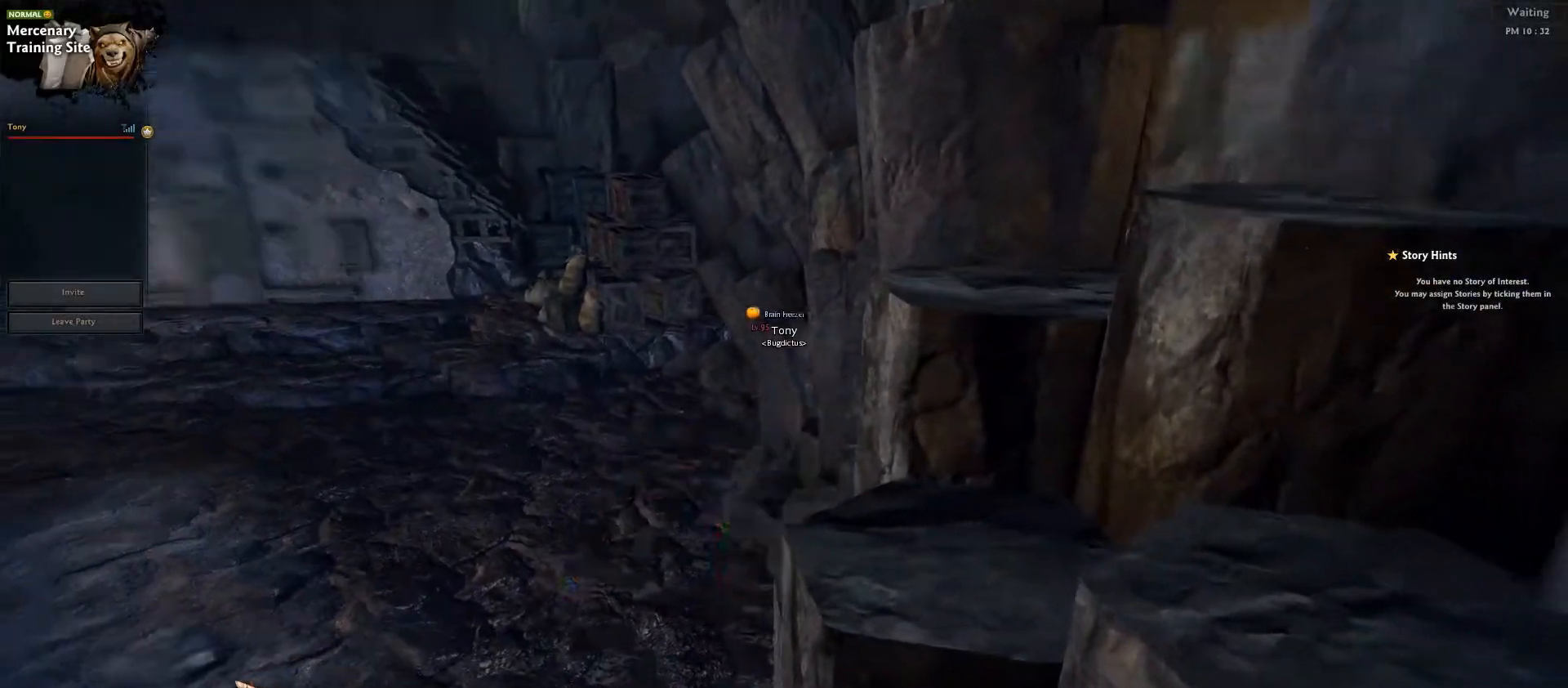
{"keys": [], "events": [[133, "0", "up"], [133, "4", "up"], [133, "shift_l", "up"], [283, "w", "up"]]}
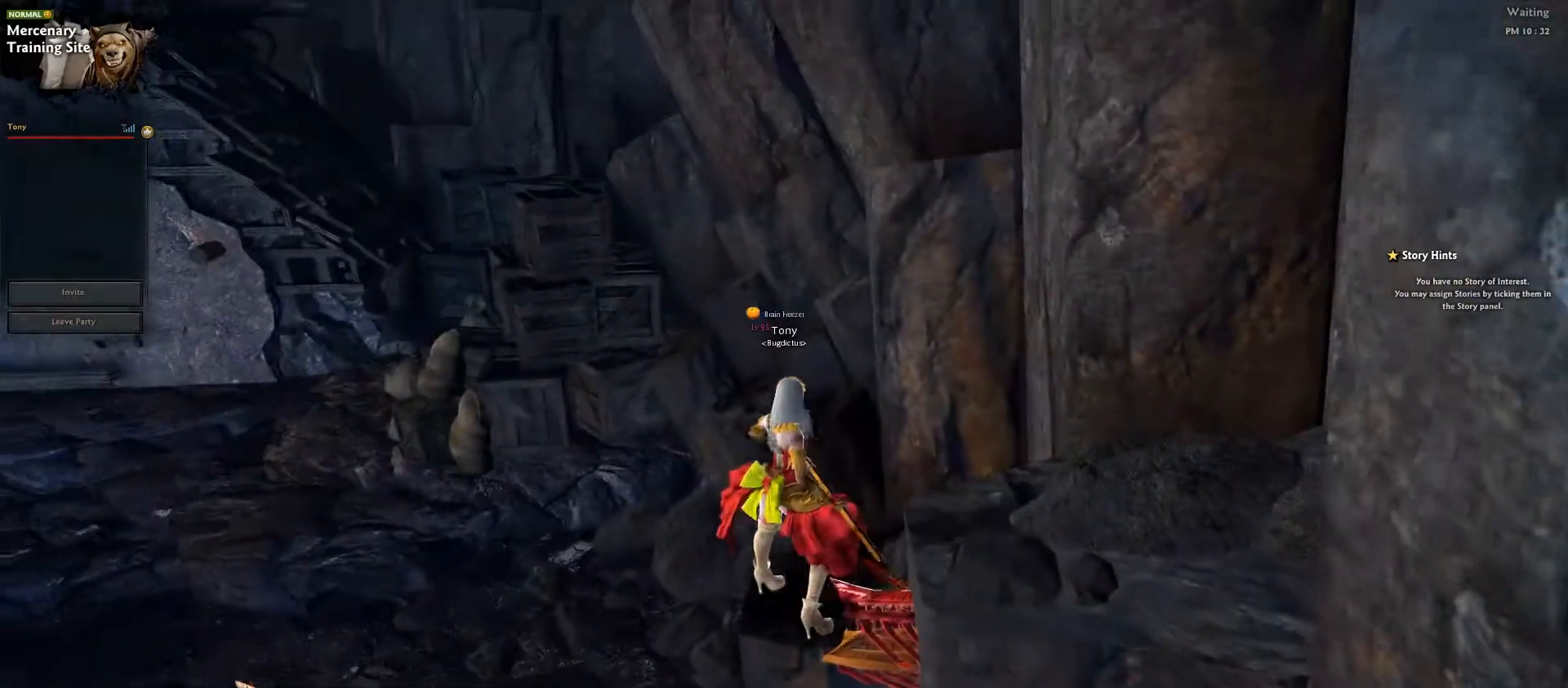
{"keys": [], "events": []}
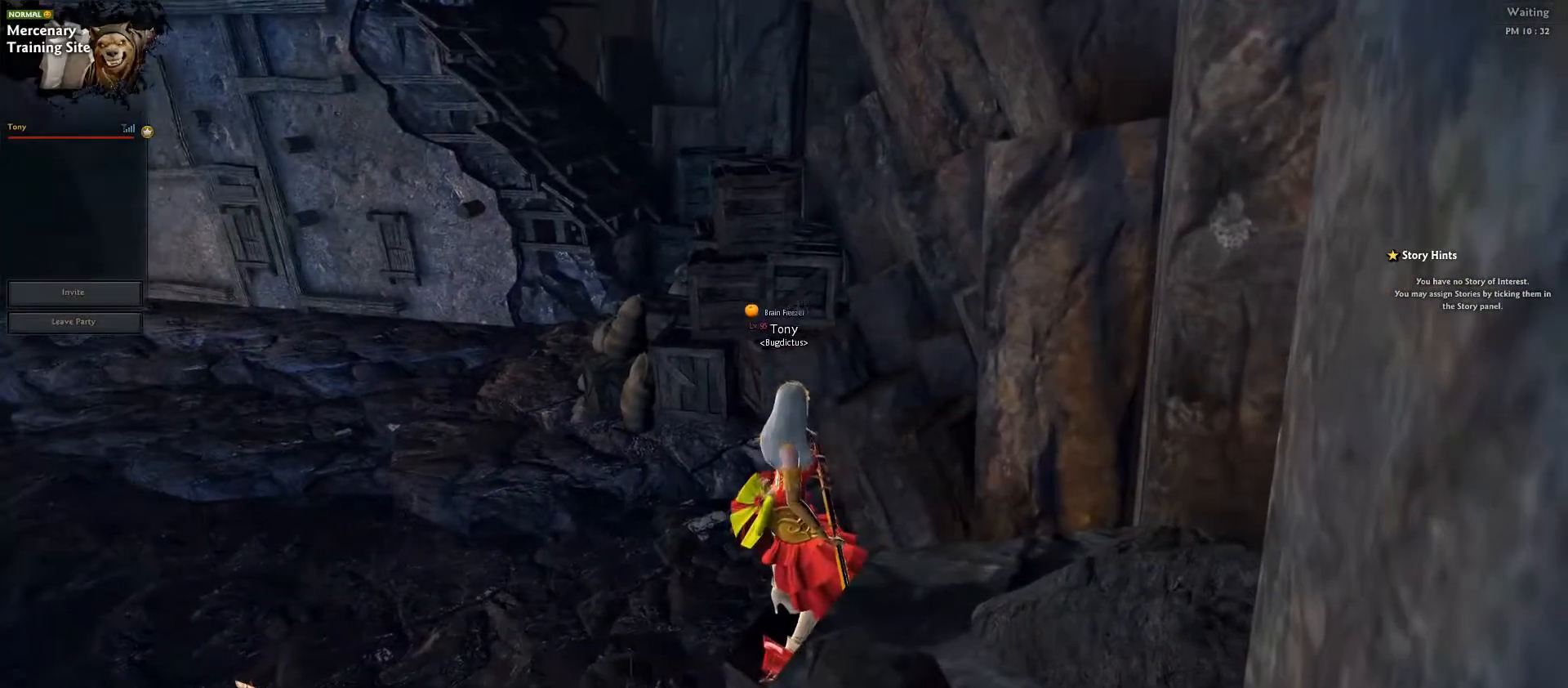
{"keys": [], "events": [[267, "w", "down"], [333, "0", "down"], [333, "4", "down"], [333, "shift_l", "down"], [450, "0", "up"], [450, "4", "up"], [450, "shift_l", "up"], [483, "w", "up"]]}
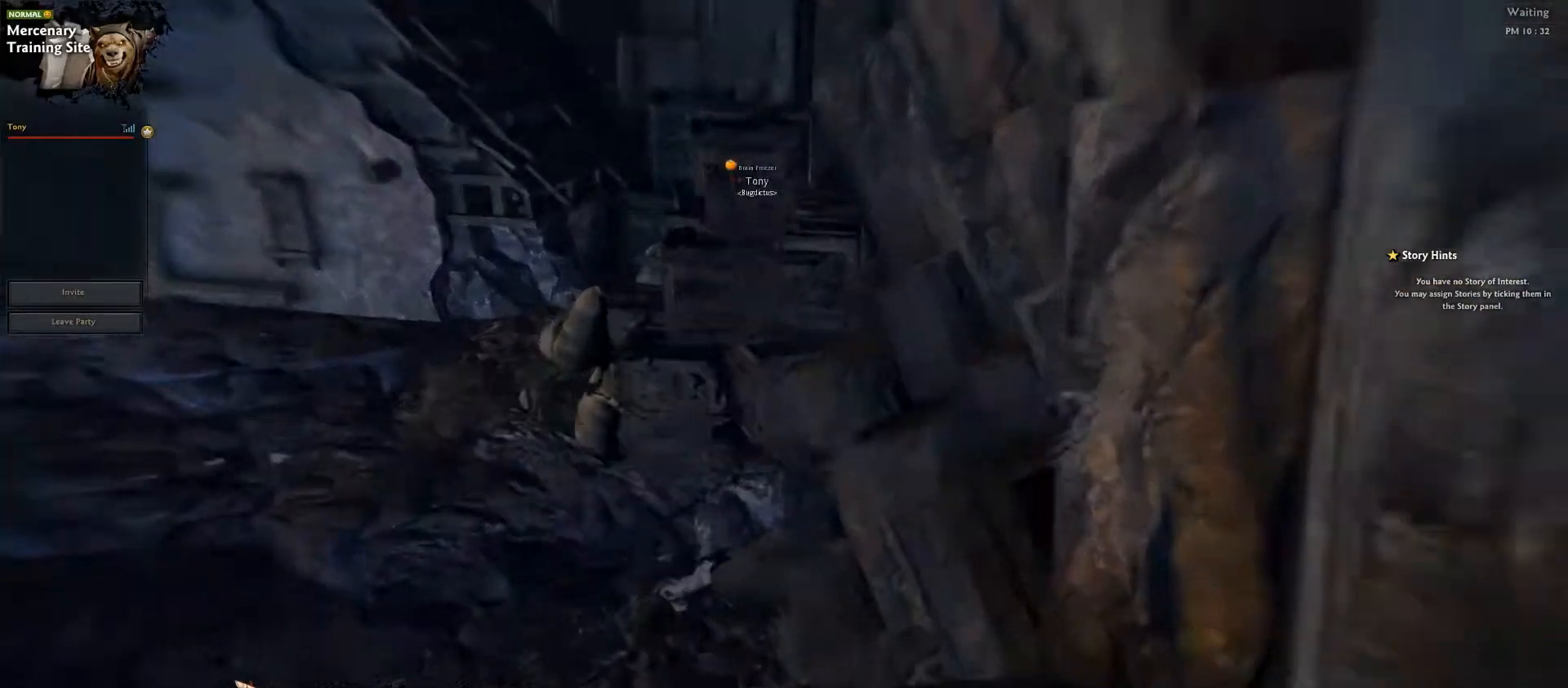
{"keys": ["ctrl_l", "d", "w"], "events": [[333, "d", "down"], [350, "w", "down"], [483, "ctrl_l", "down"]]}
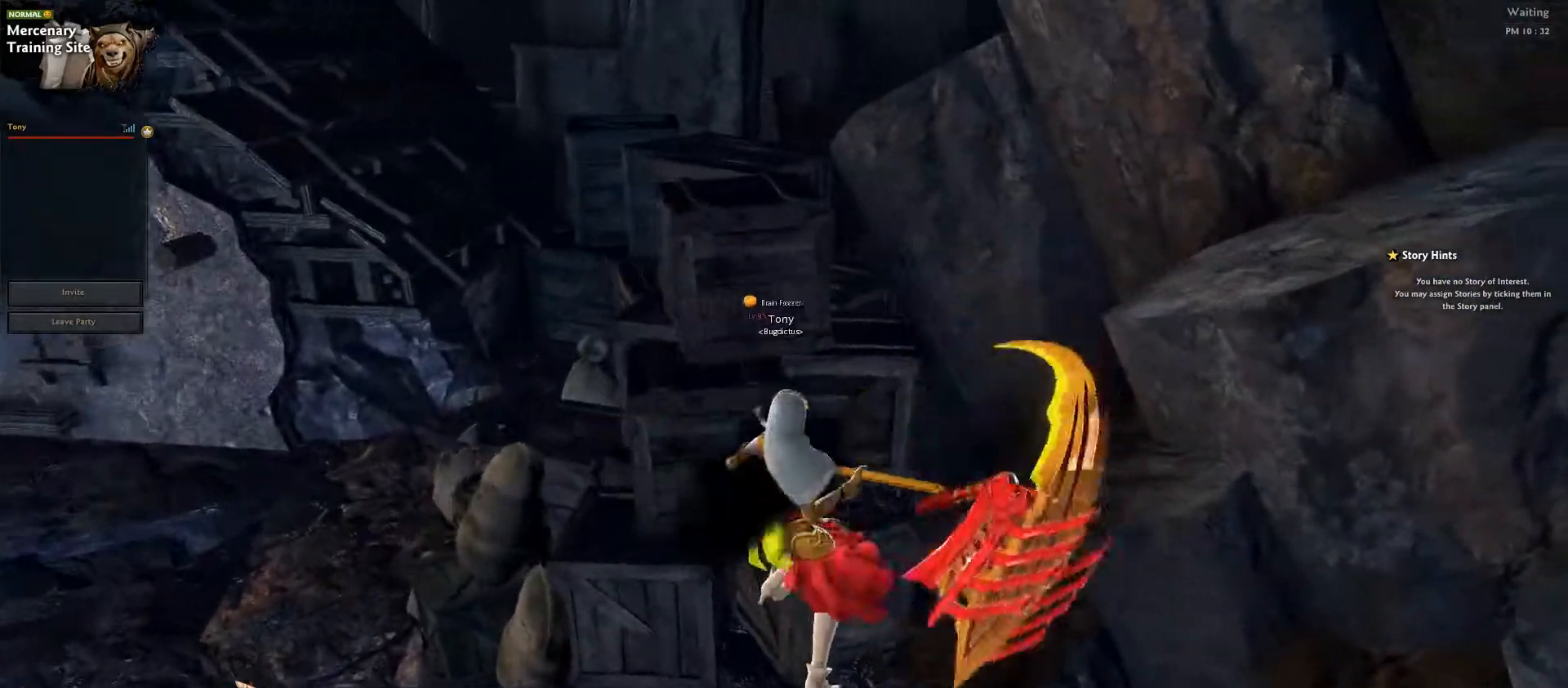
{"keys": ["ctrl_l", "w"], "events": [[483, "d", "up"]]}
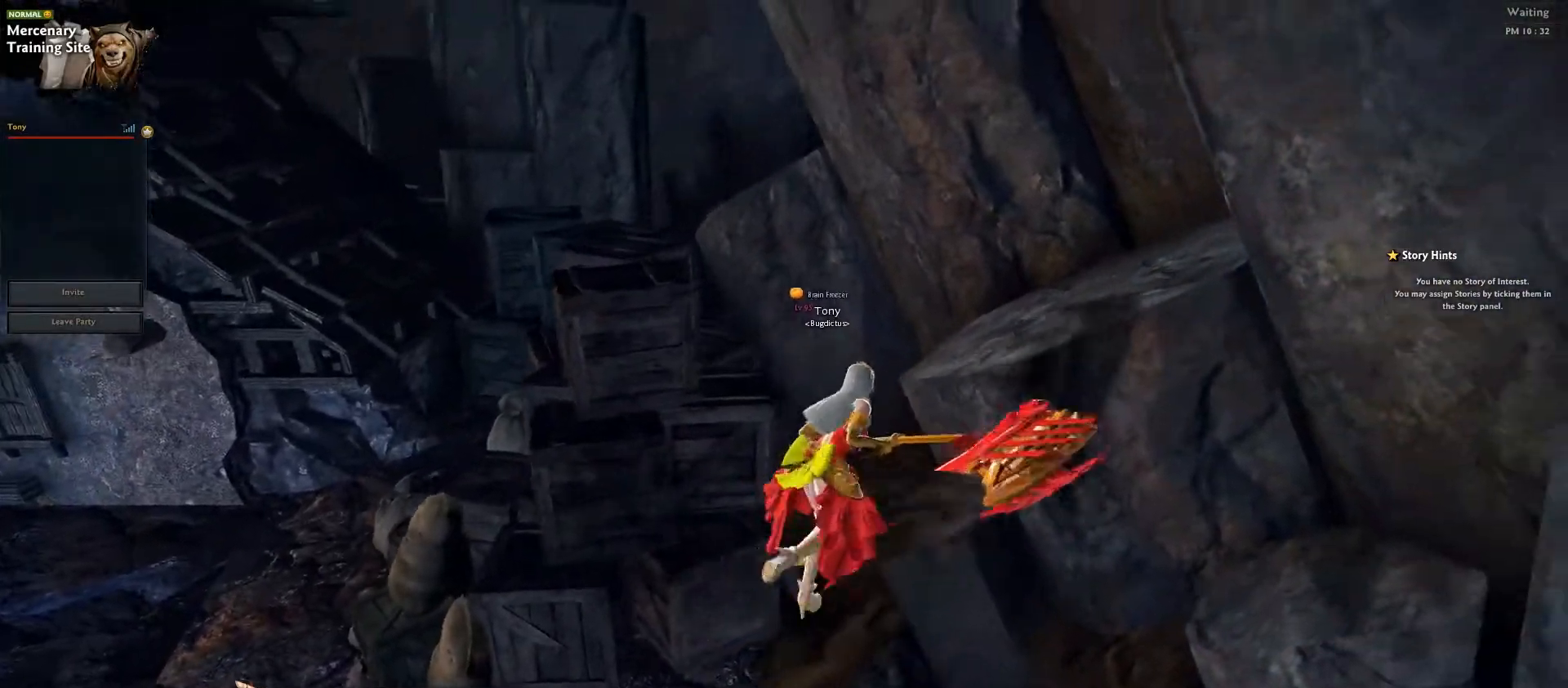
{"keys": ["ctrl_l", "w"], "events": [[33, "a", "down"], [250, "a", "up"]]}
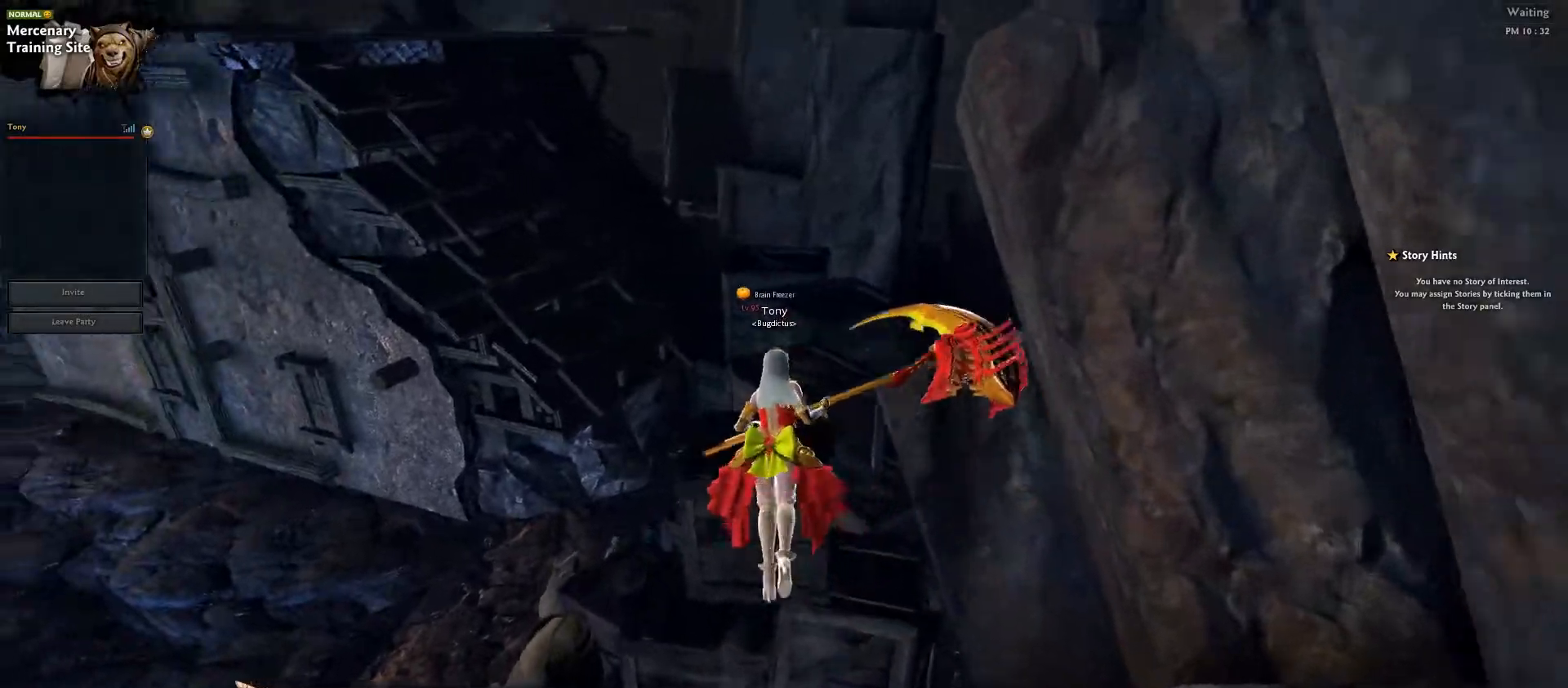
{"keys": ["ctrl_l", "w"], "events": [[117, "d", "down"], [383, "d", "up"]]}
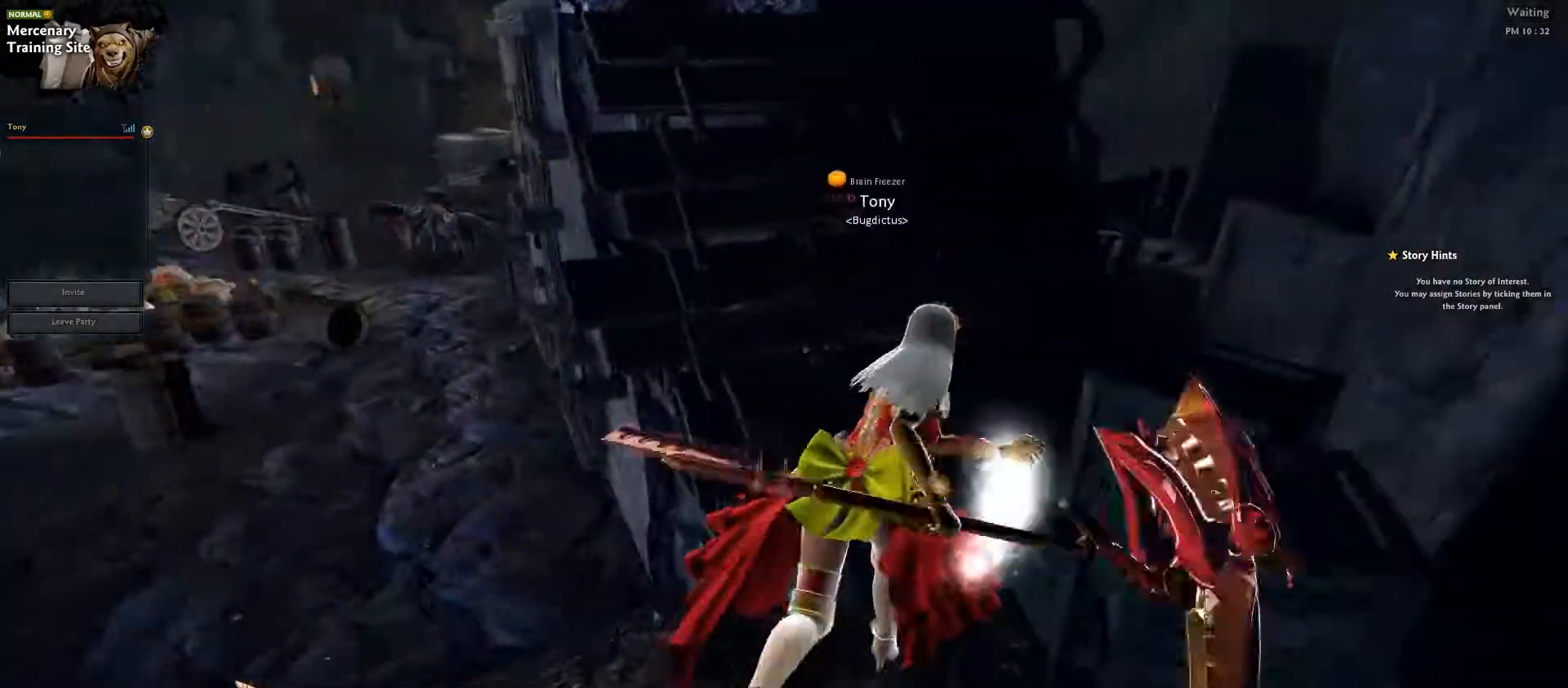
{"keys": ["ctrl_l", "w"], "events": []}
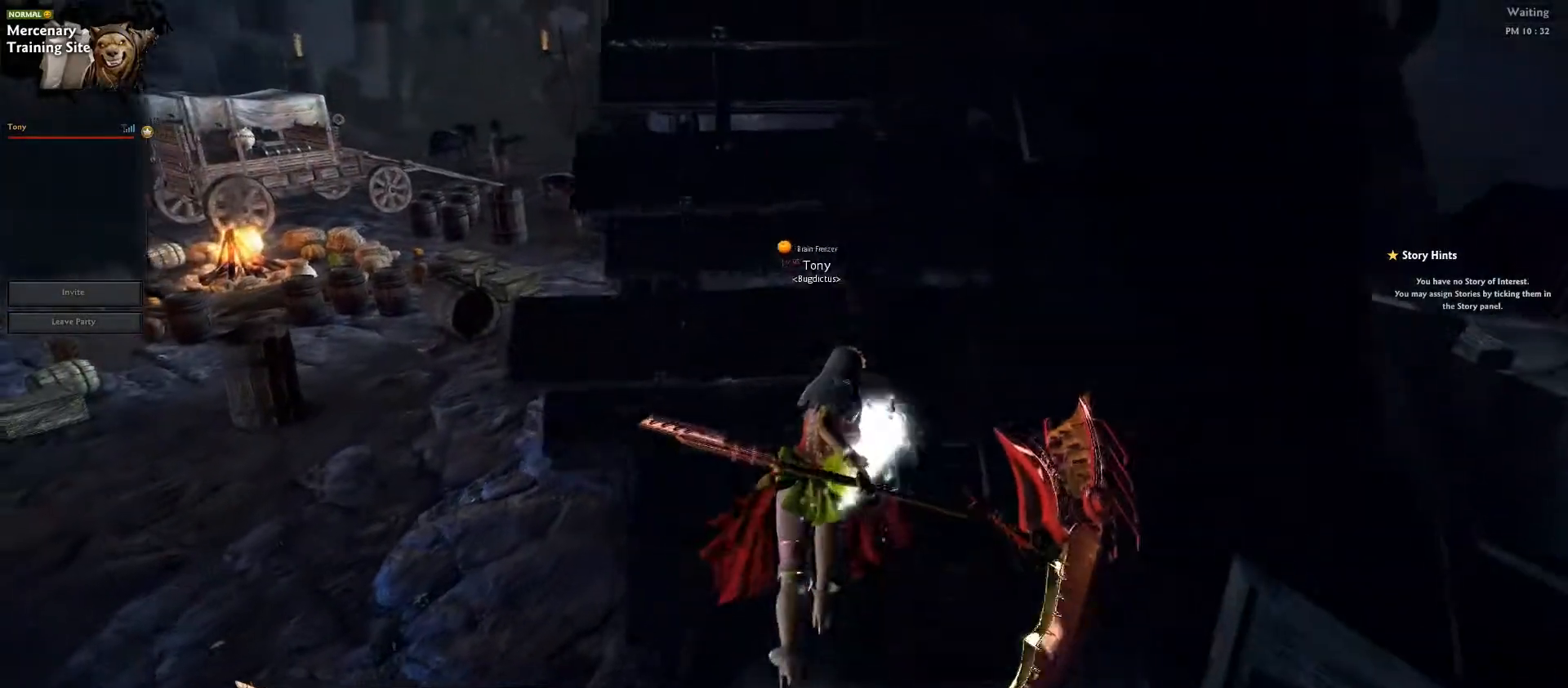
{"keys": ["ctrl_l", "w"], "events": []}
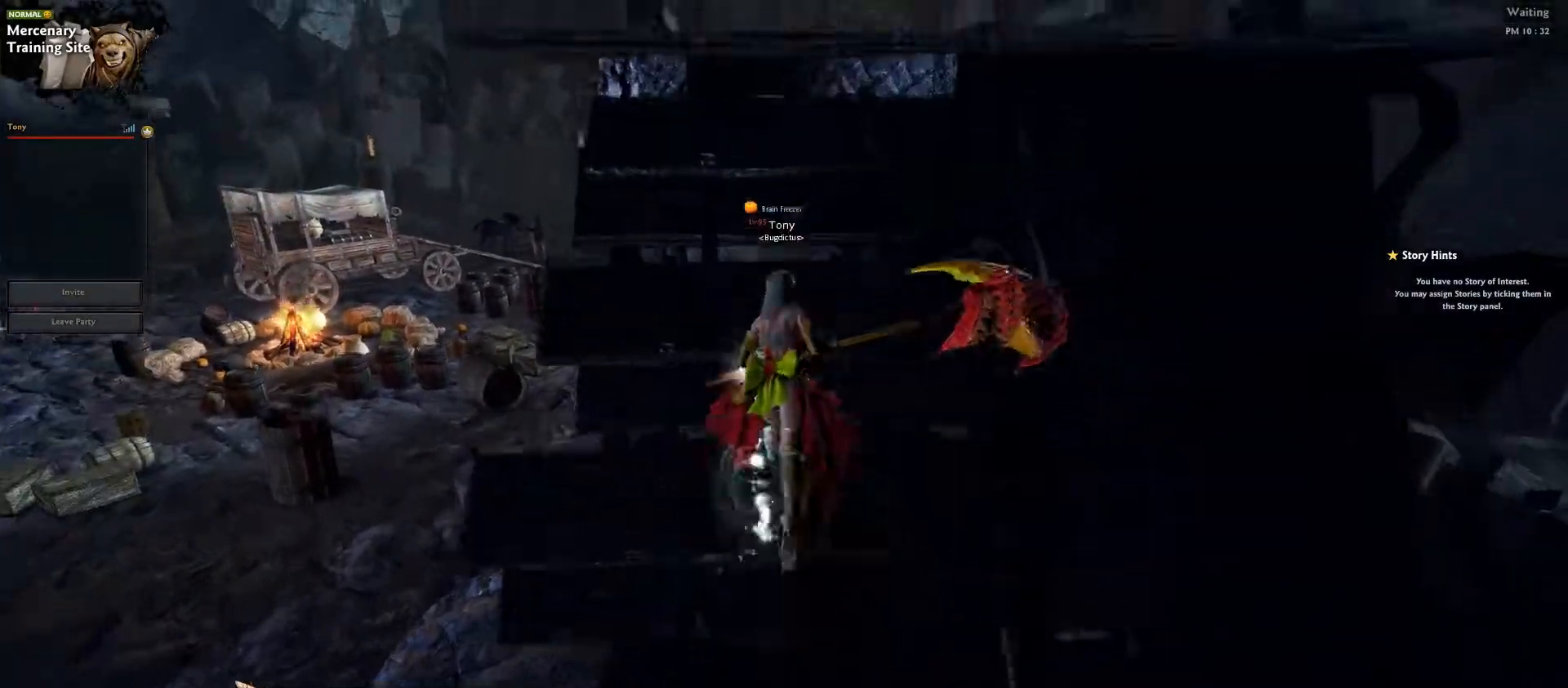
{"keys": ["w"], "events": [[100, "d", "down"], [150, "d", "up"], [450, "ctrl_l", "up"]]}
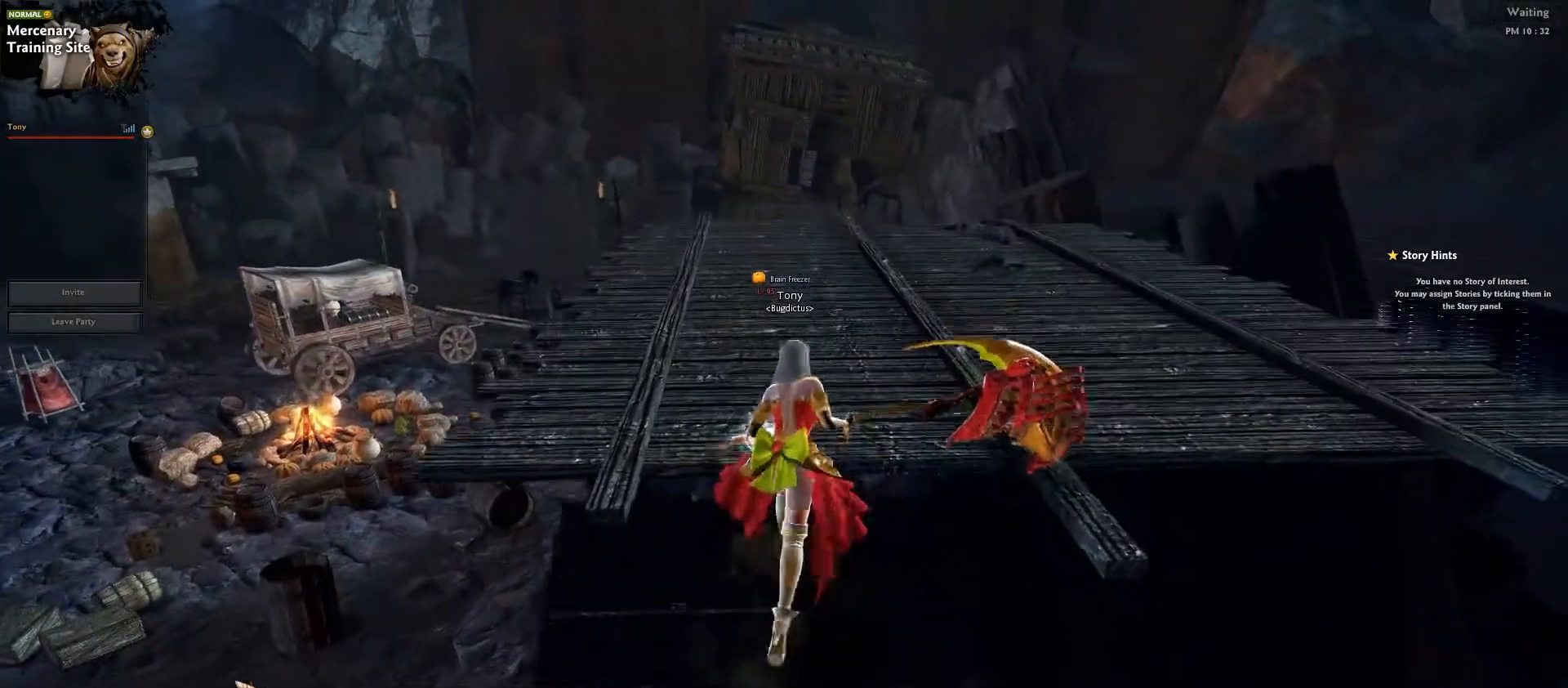
{"keys": [], "events": [[17, "w", "up"]]}
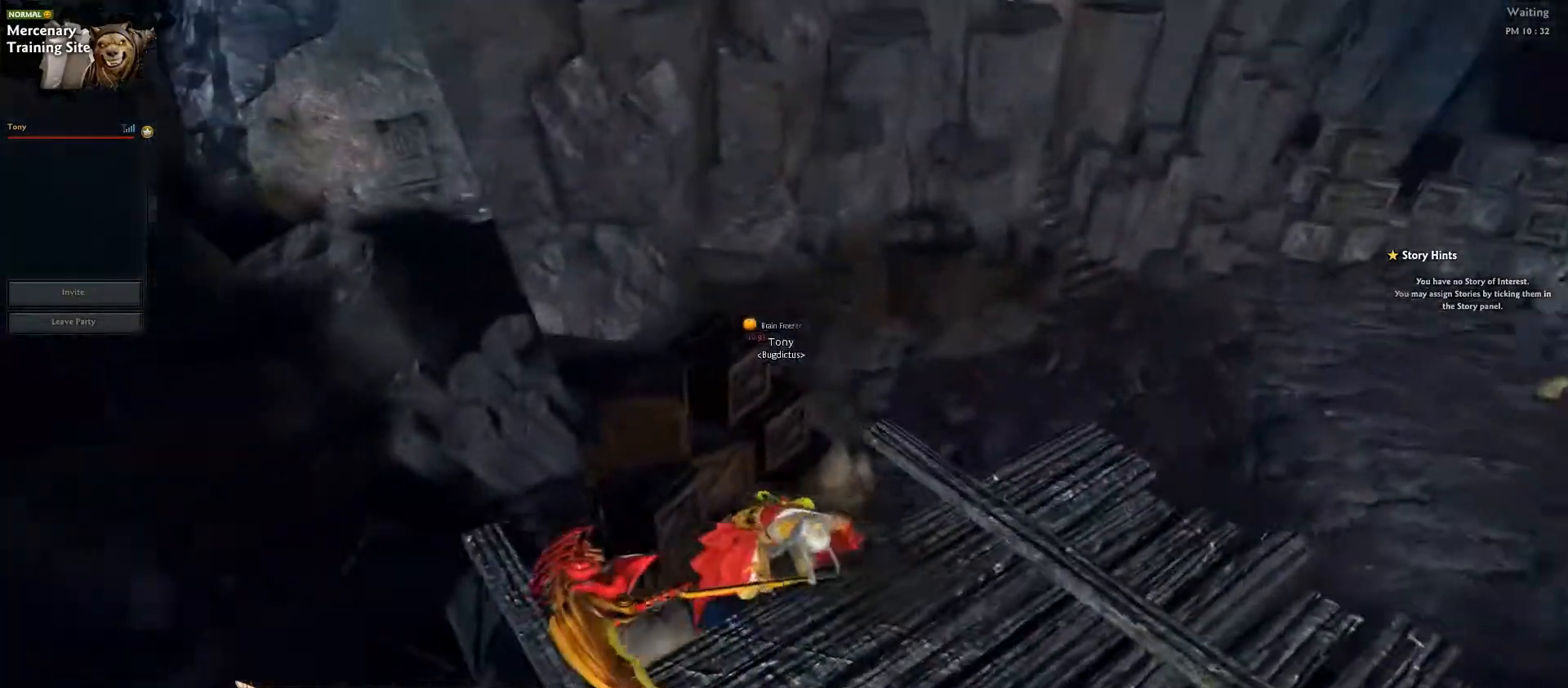
{"keys": ["s"], "events": [[417, "s", "down"]]}
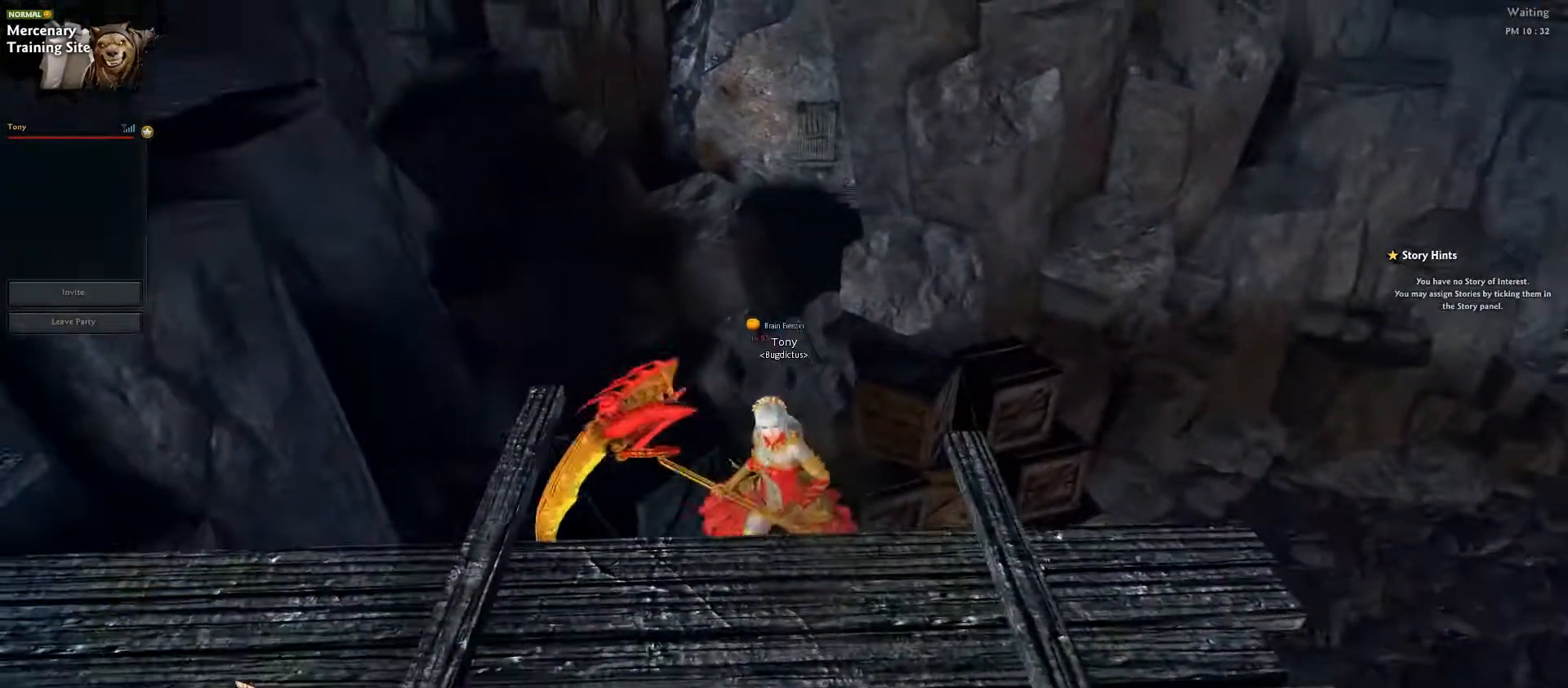
{"keys": [], "events": [[383, "s", "up"]]}
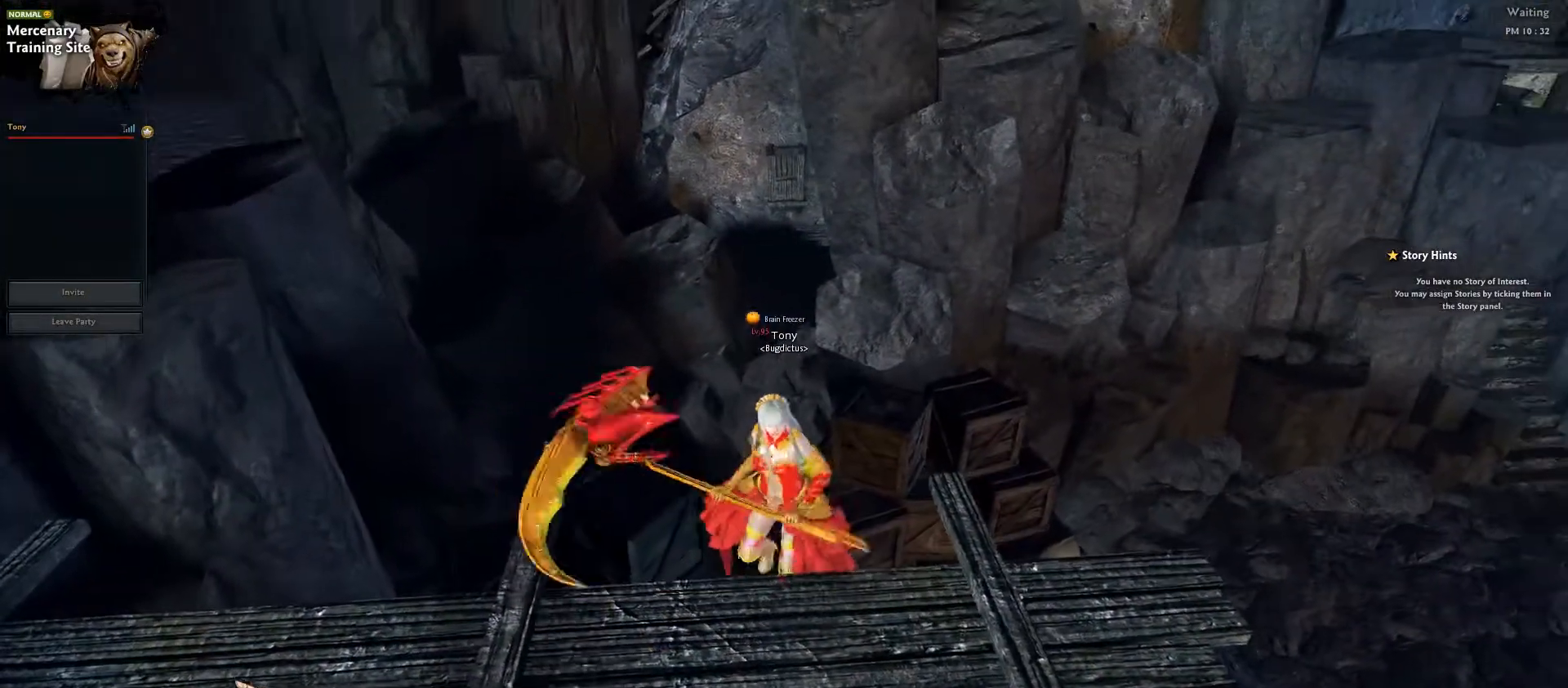
{"keys": ["w"]}
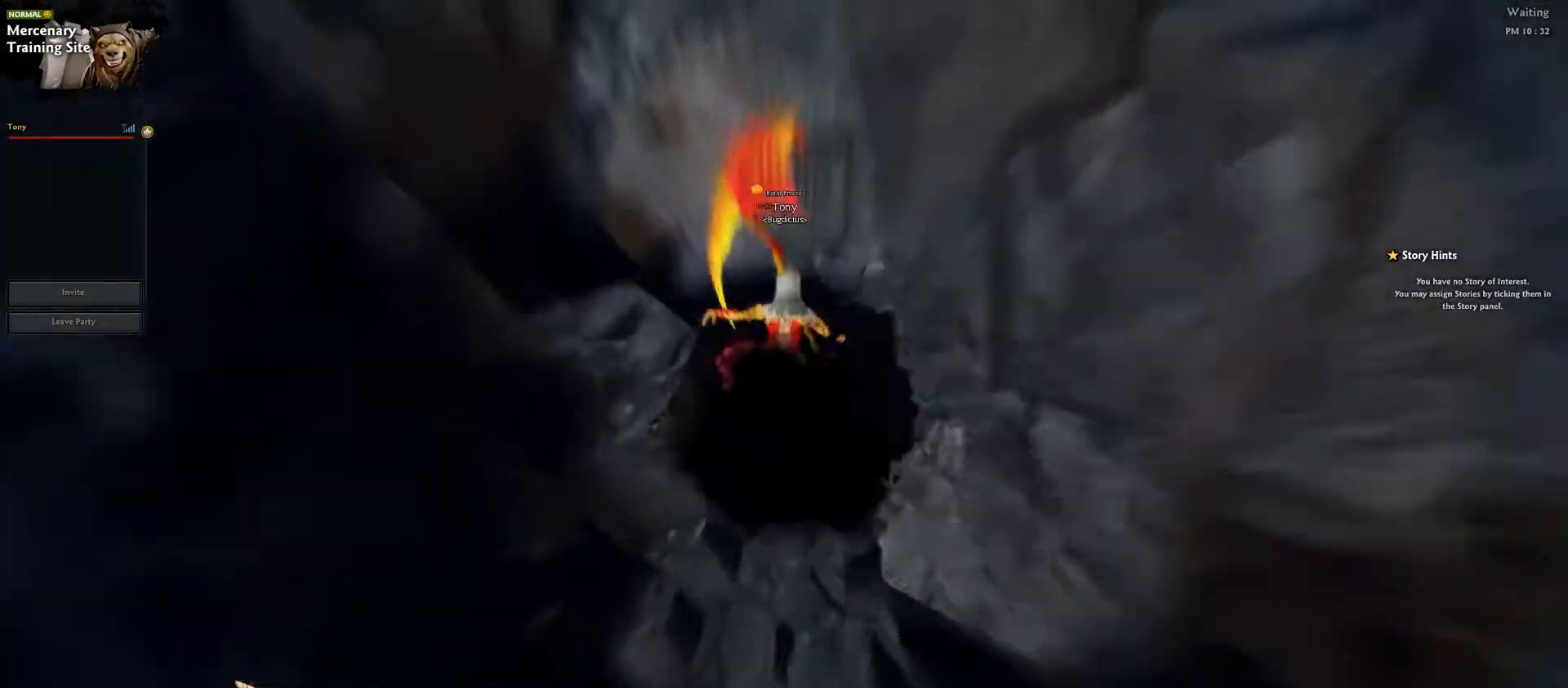
{"keys": ["s"], "events": [[283, "w", "up"], [350, "s", "down"]]}
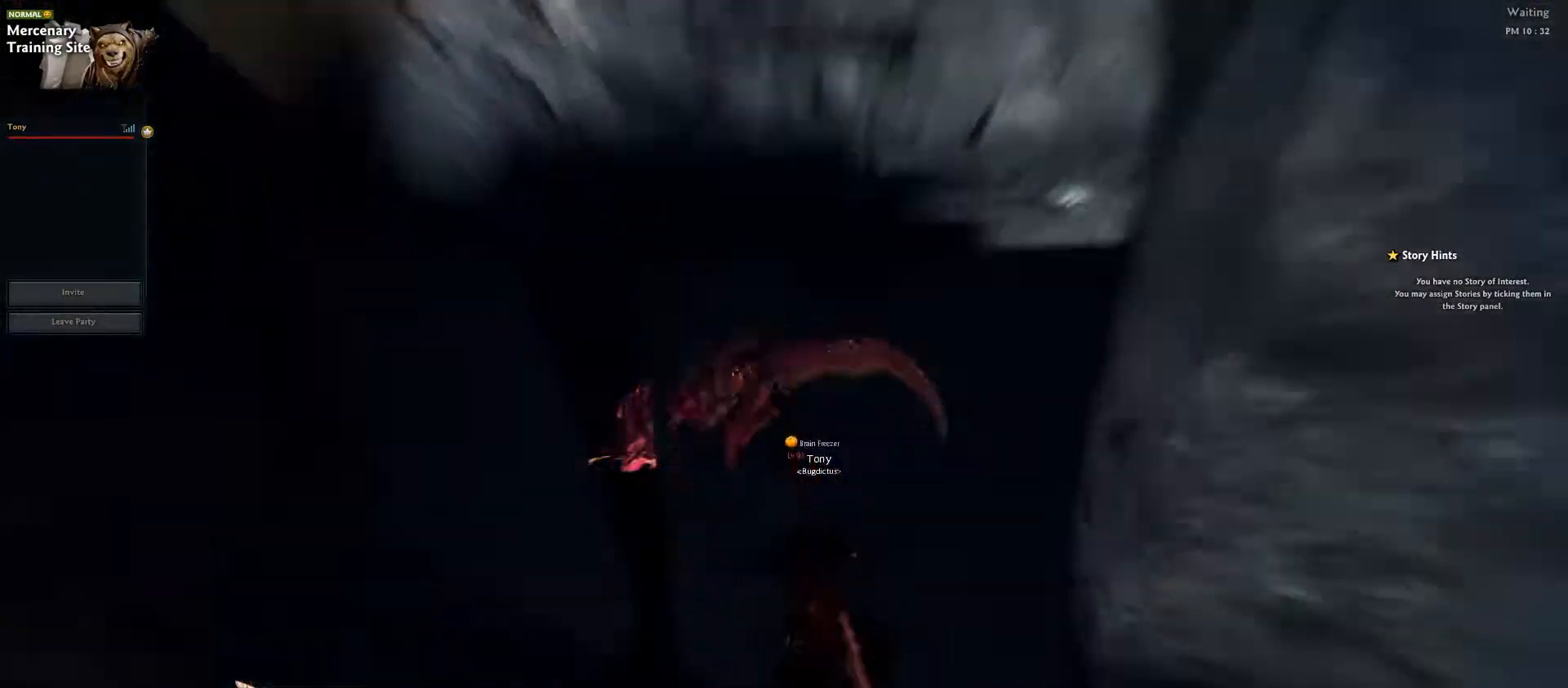
{"keys": ["s"], "events": []}